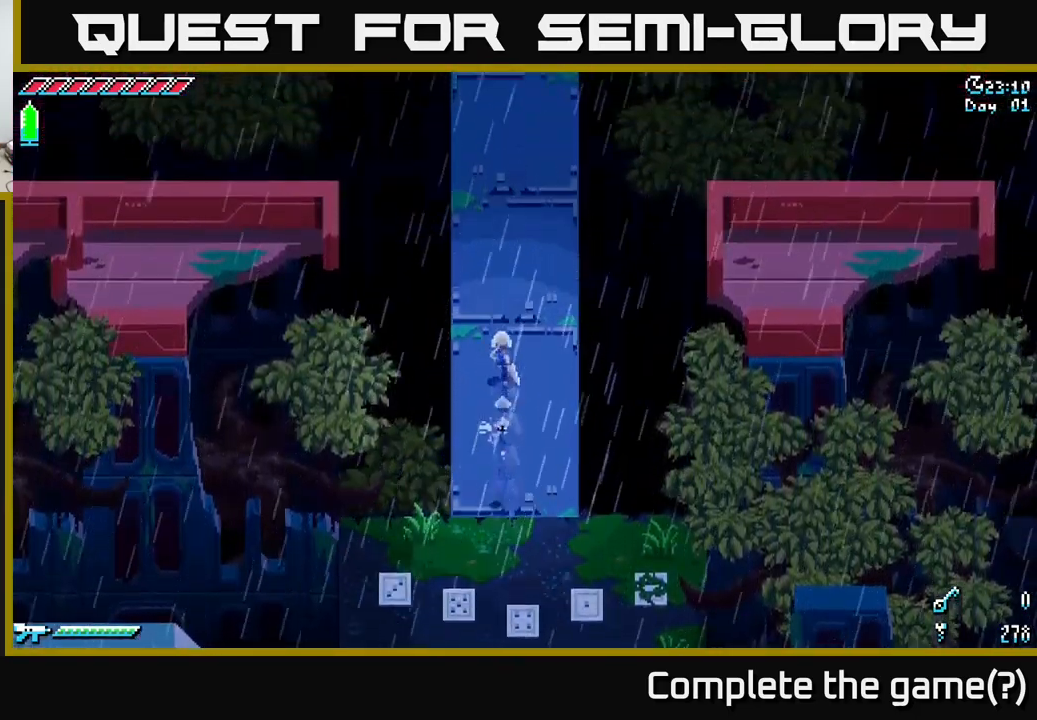
Gameplay with a controller (Xbox layout); each line is a JSON object with the inputs held at the frame after it. "events" lists button and stick changes between this image and that frame as [ms after this image, input, new state], when the widget could be followed in between.
{"buttons": ["X"], "left_stick": "up", "right_stick": "center", "events": []}
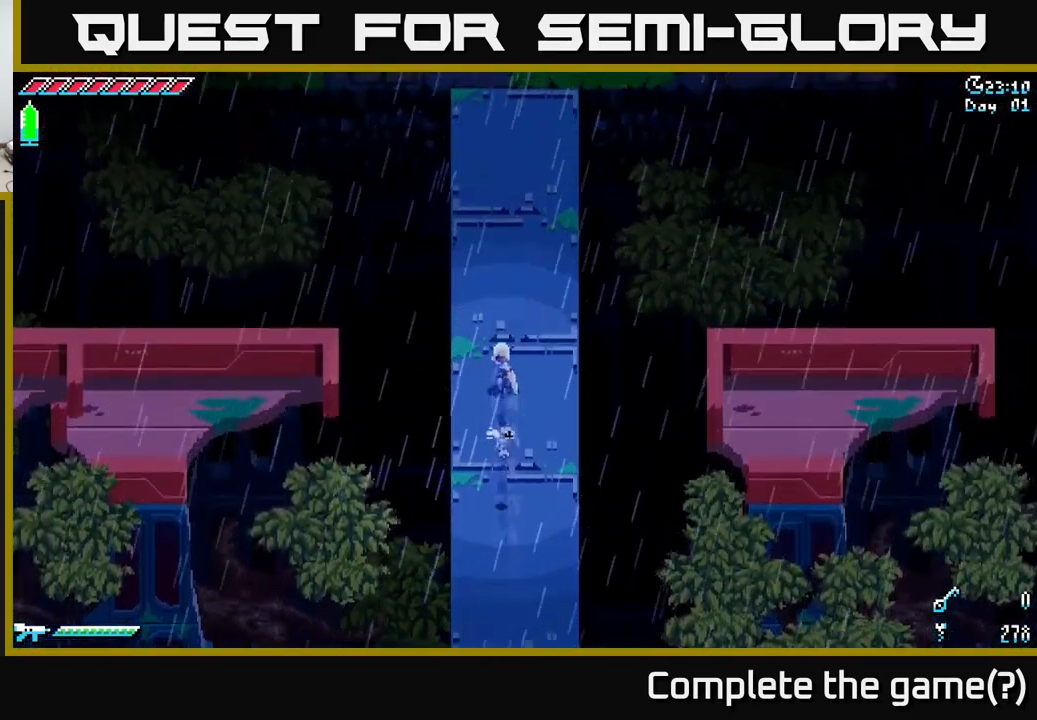
{"buttons": ["X"], "left_stick": "up", "right_stick": "center", "events": []}
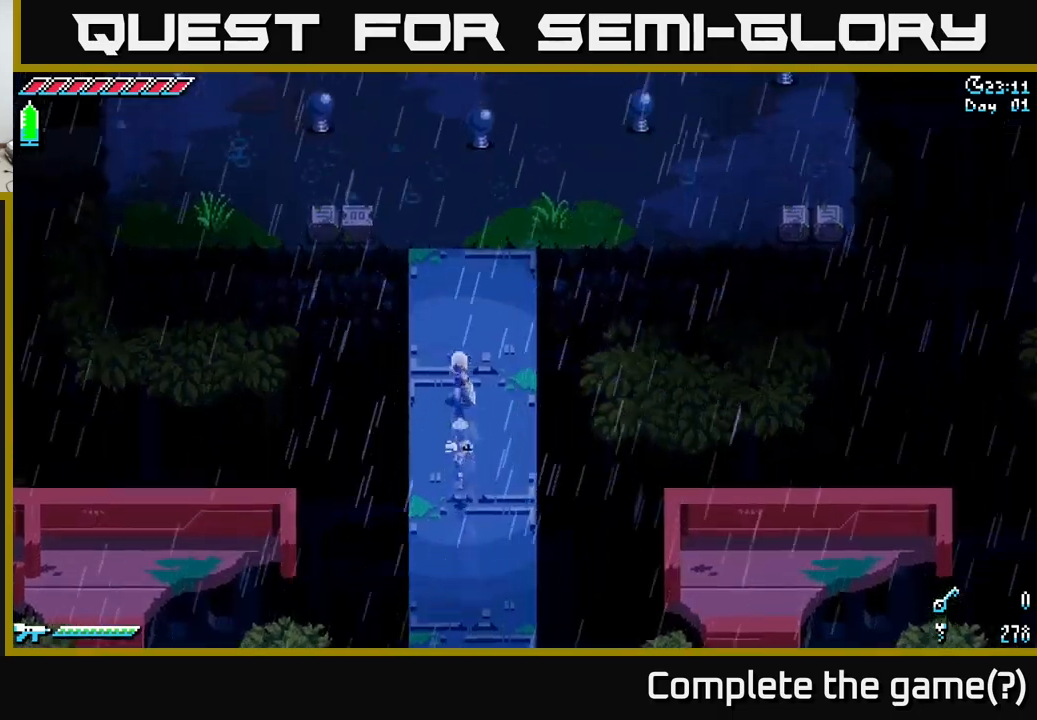
{"buttons": [], "left_stick": "center", "right_stick": "up", "events": [[17, "left_stick", "center"], [250, "X", "up"], [483, "right_stick", "up"]]}
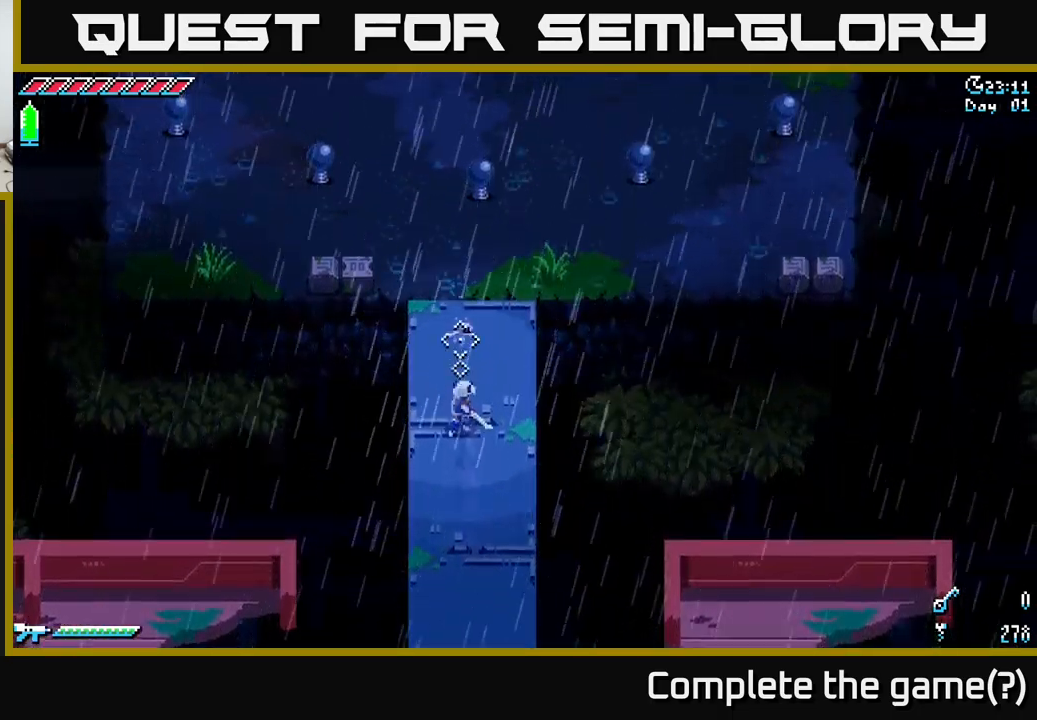
{"buttons": ["X"], "left_stick": "down", "right_stick": "center", "events": [[317, "left_stick", "down"], [317, "right_stick", "center"], [400, "X", "down"]]}
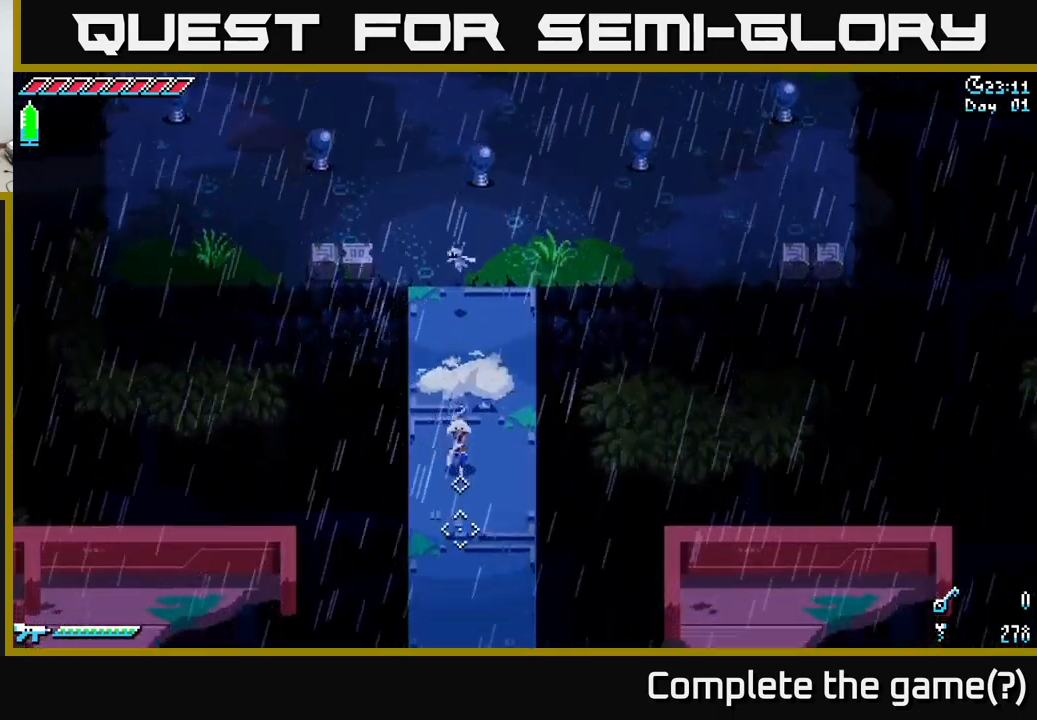
{"buttons": ["X"], "left_stick": "down", "right_stick": "center", "events": []}
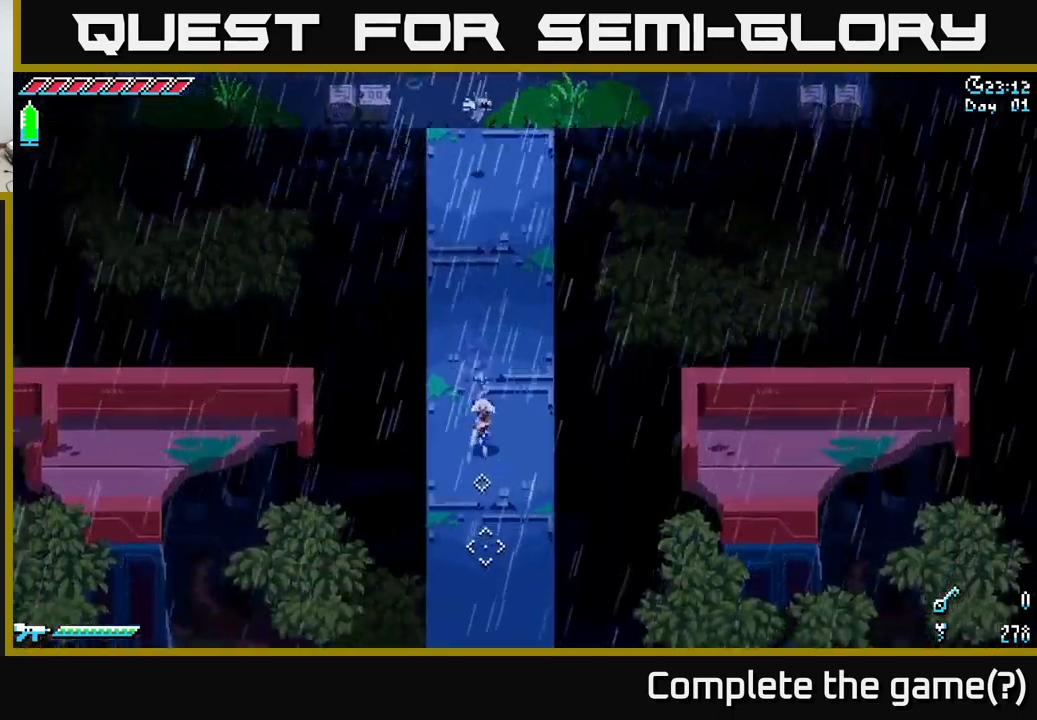
{"buttons": ["X"], "left_stick": "down", "right_stick": "center", "events": []}
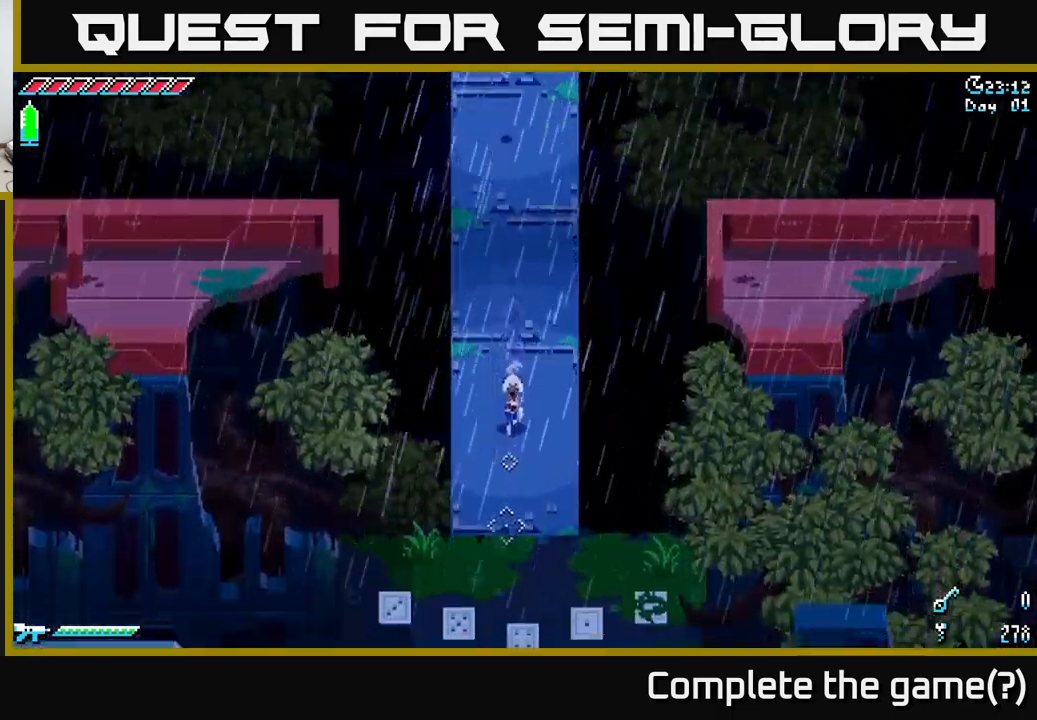
{"buttons": [], "left_stick": "center", "right_stick": "center", "events": [[100, "X", "up"], [283, "left_stick", "center"]]}
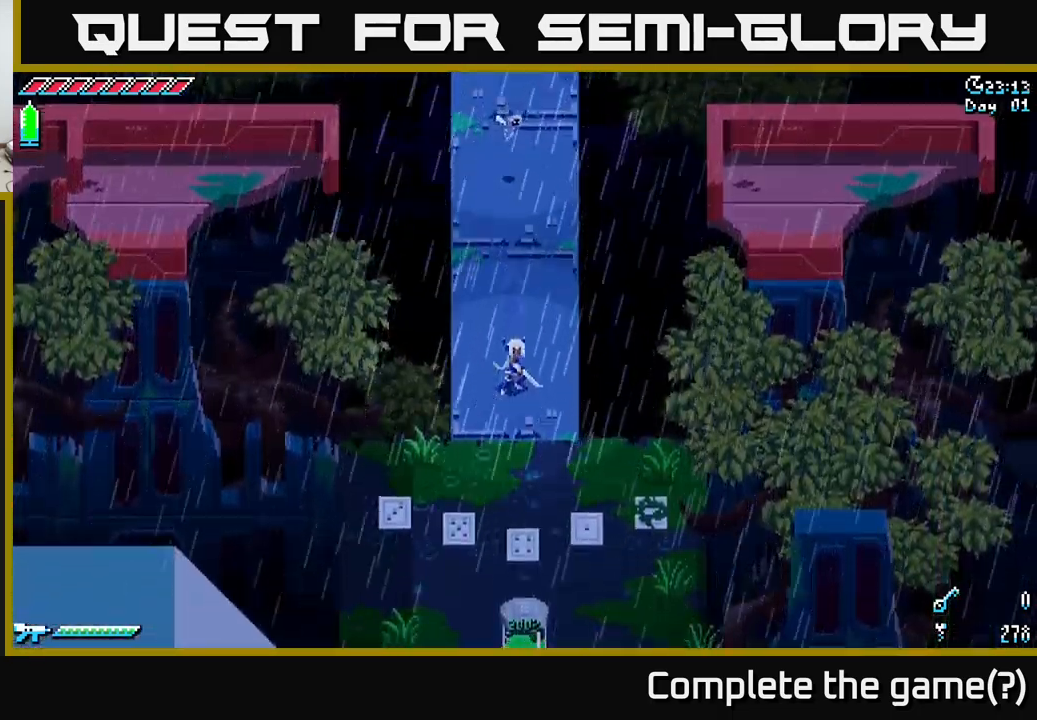
{"buttons": [], "left_stick": "center", "right_stick": "center", "events": [[367, "left_stick", "down-right"], [500, "left_stick", "center"]]}
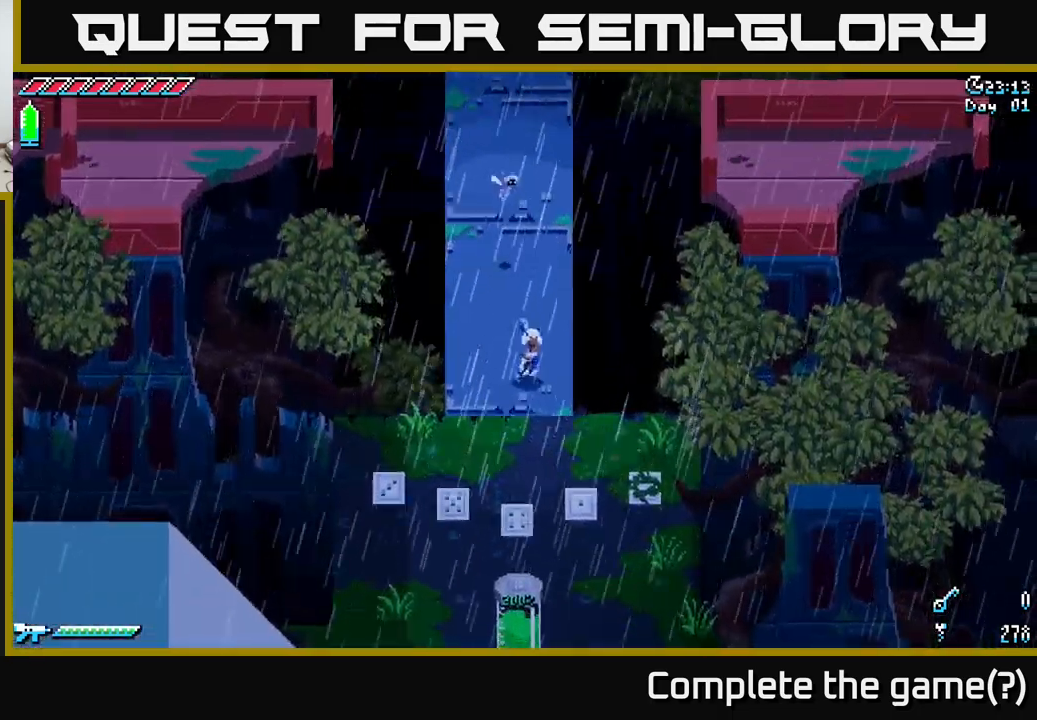
{"buttons": [], "left_stick": "center", "right_stick": "center", "events": []}
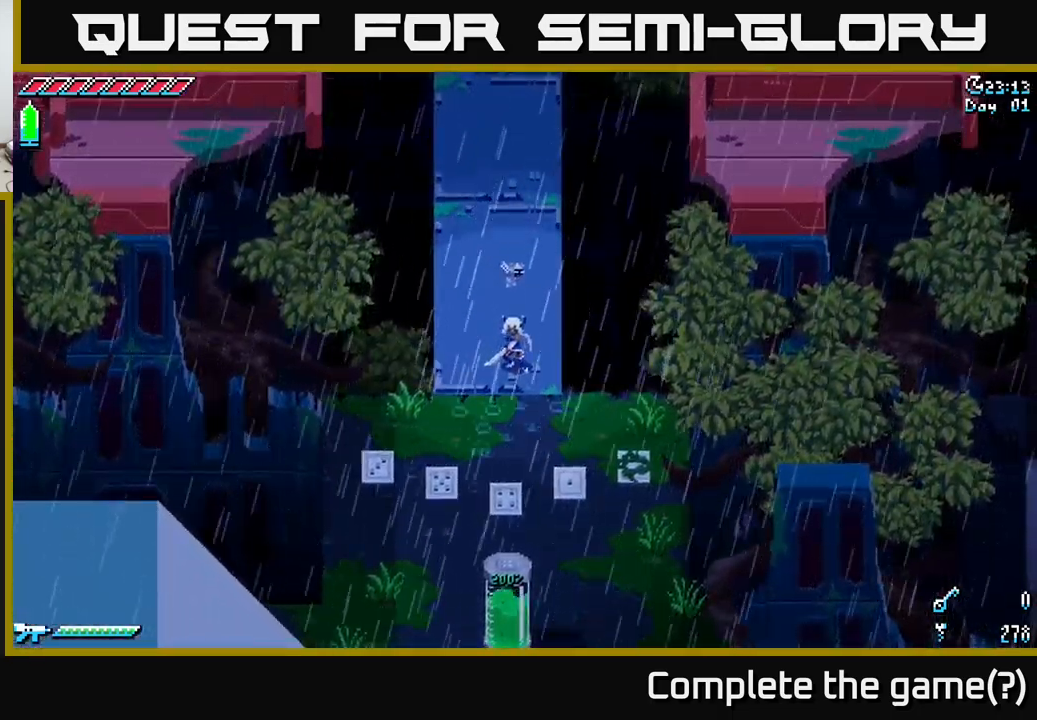
{"buttons": [], "left_stick": "center", "right_stick": "center", "events": []}
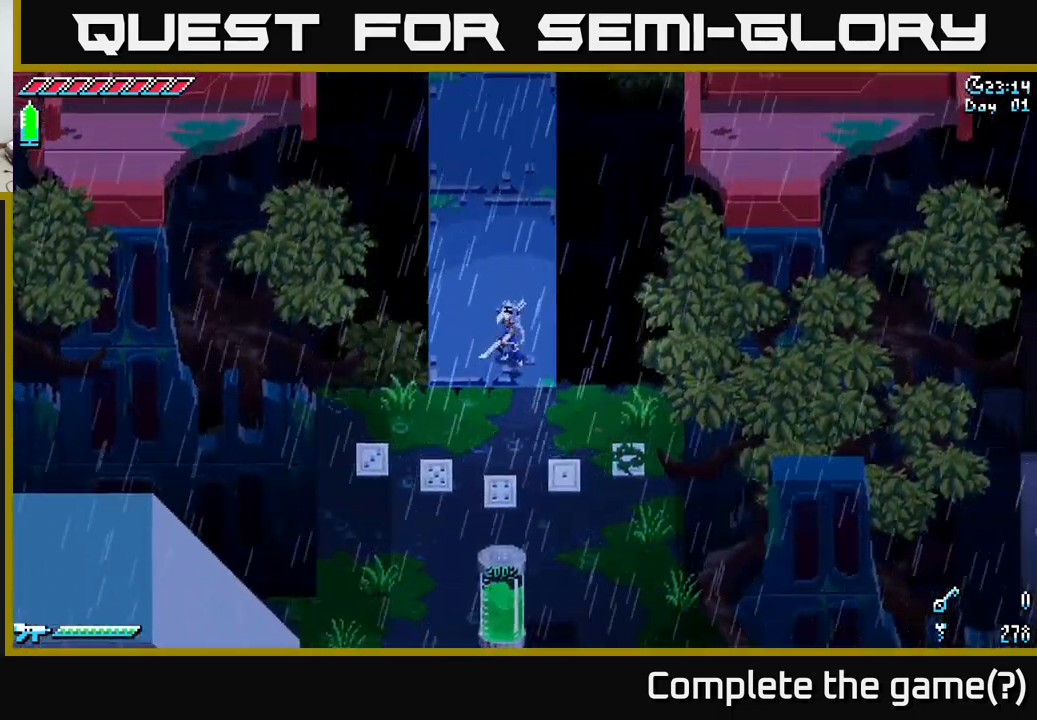
{"buttons": [], "left_stick": "center", "right_stick": "center", "events": []}
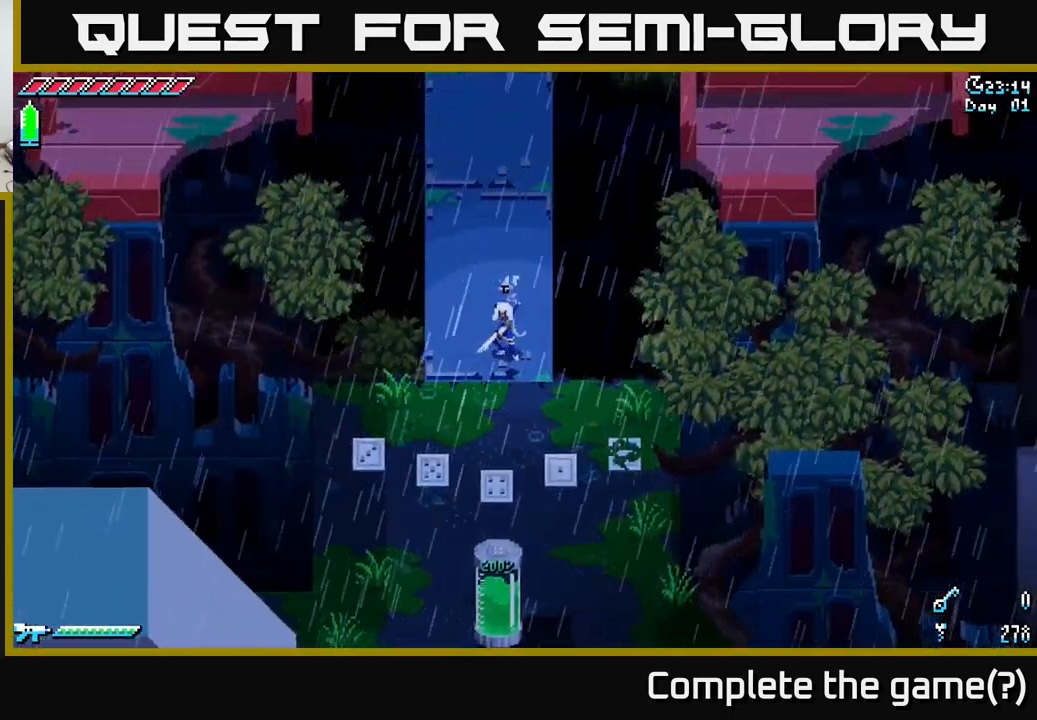
{"buttons": [], "left_stick": "center", "right_stick": "center", "events": []}
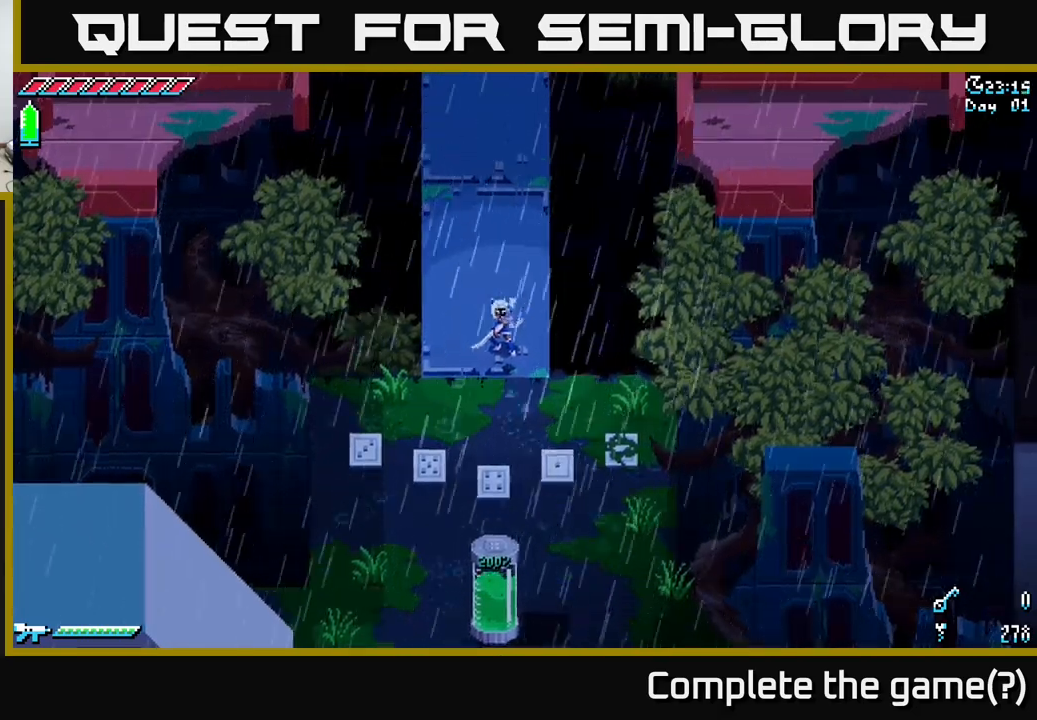
{"buttons": [], "left_stick": "center", "right_stick": "center", "events": []}
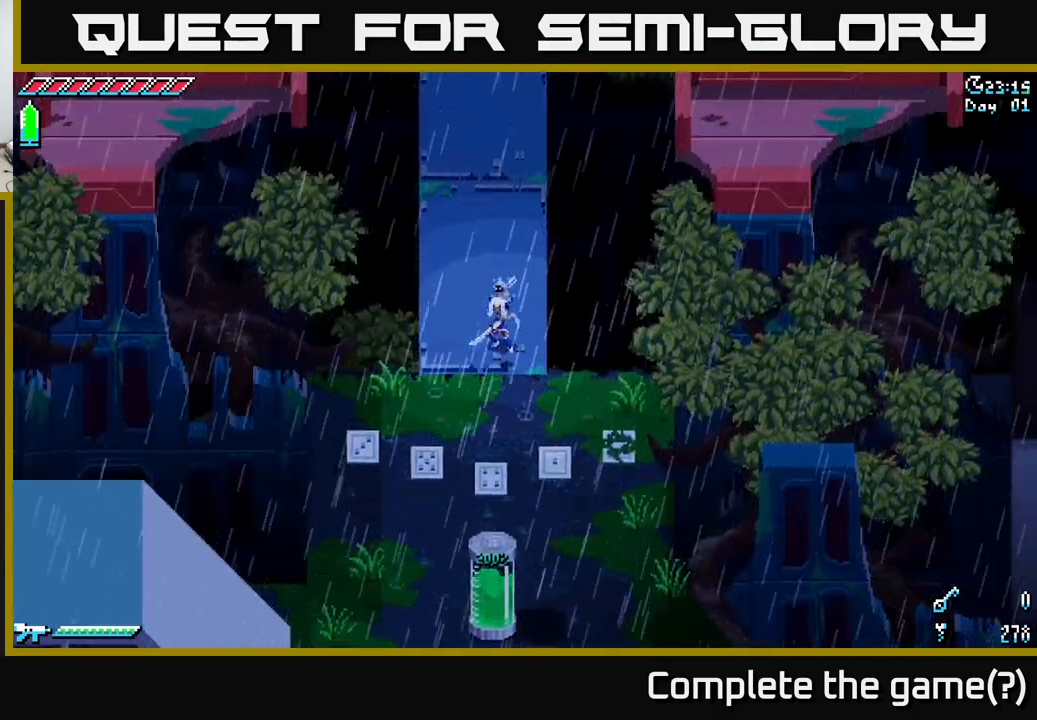
{"buttons": [], "left_stick": "center", "right_stick": "center", "events": []}
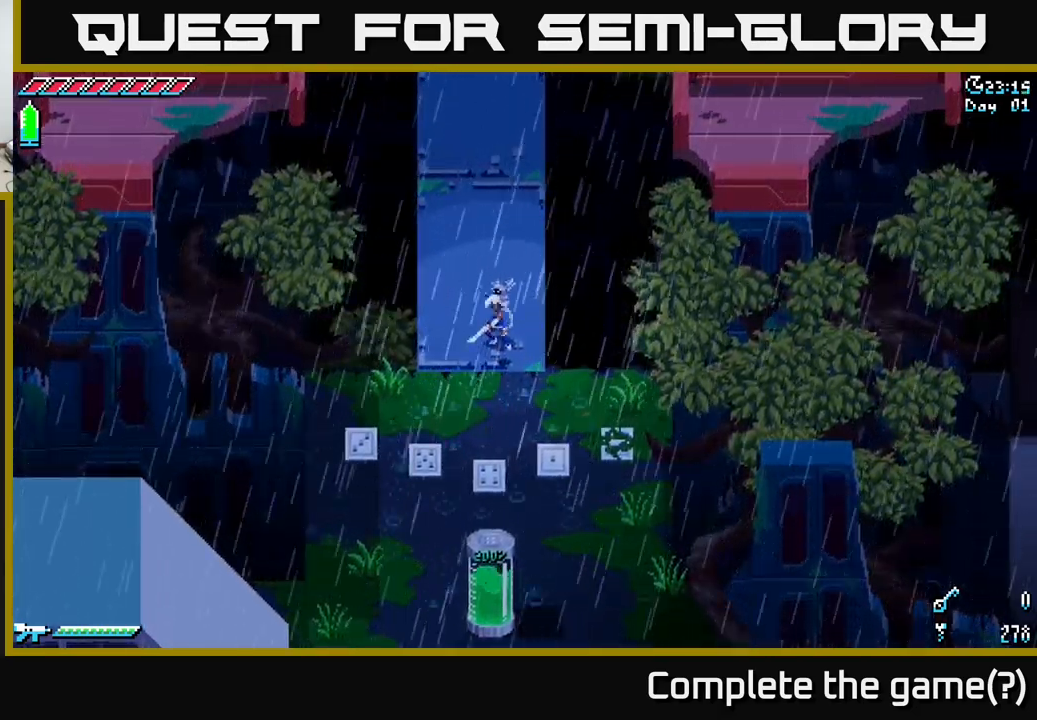
{"buttons": ["X"], "left_stick": "up", "right_stick": "center", "events": [[150, "left_stick", "up"], [300, "X", "down"]]}
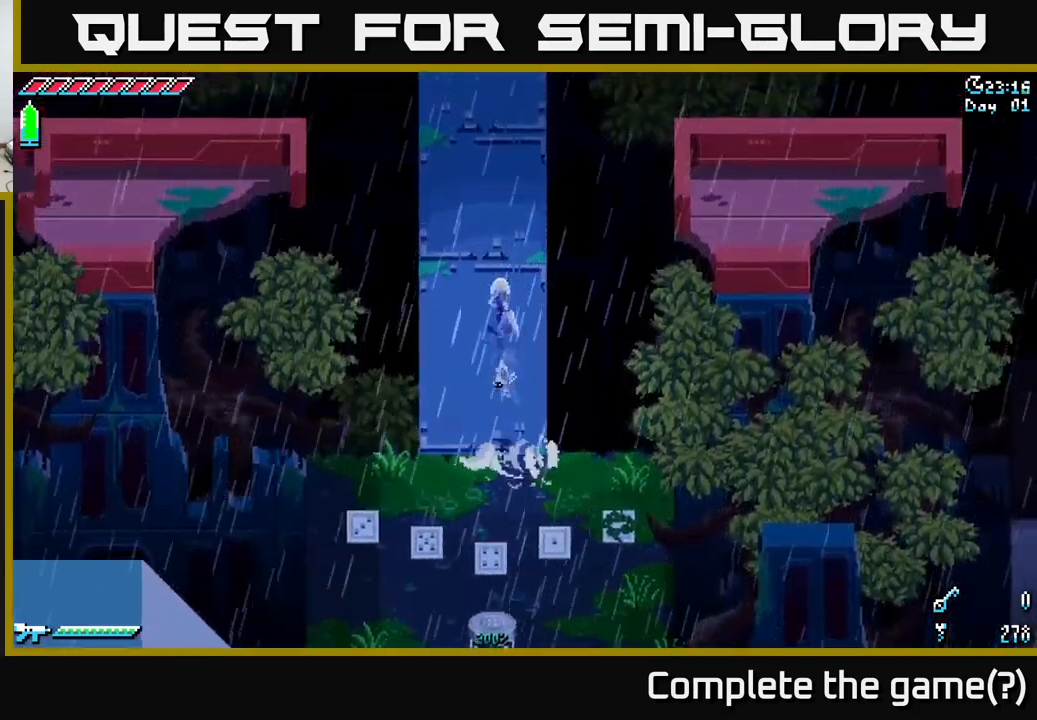
{"buttons": ["X"], "left_stick": "up", "right_stick": "center", "events": []}
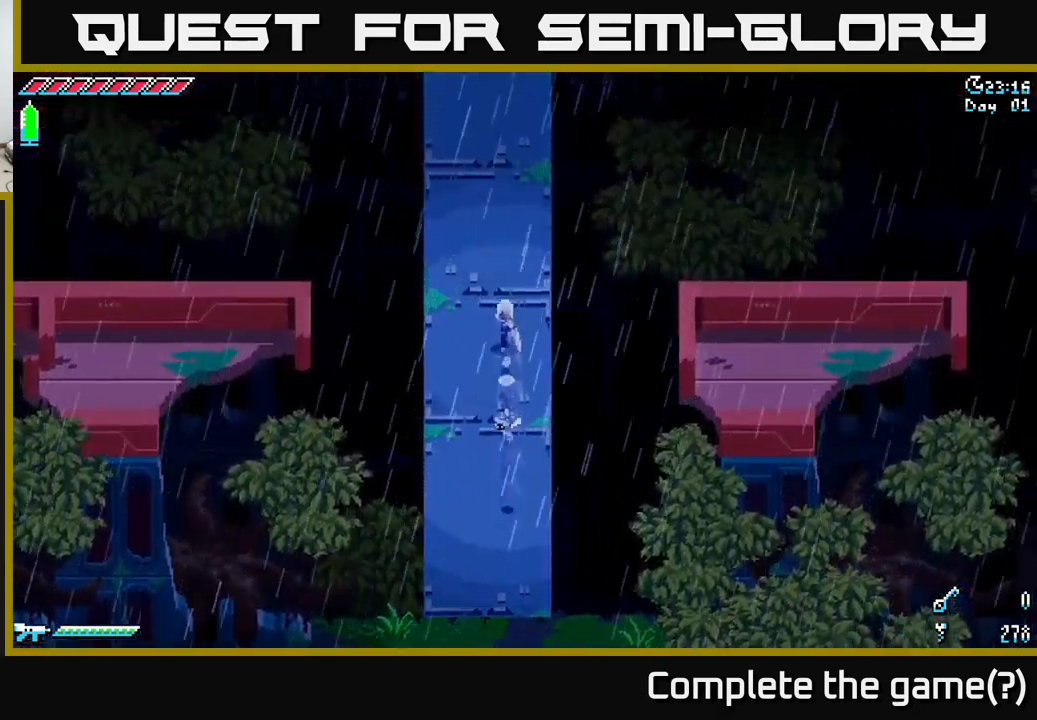
{"buttons": ["X"], "left_stick": "up", "right_stick": "center", "events": []}
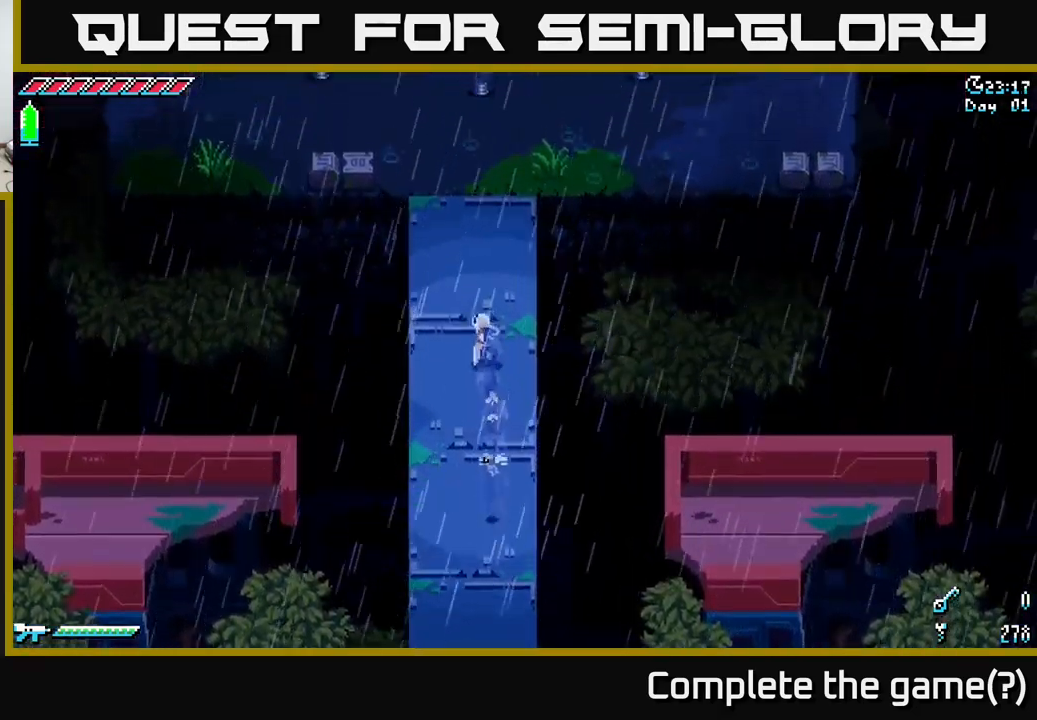
{"buttons": [], "left_stick": "up", "right_stick": "center", "events": [[400, "X", "up"]]}
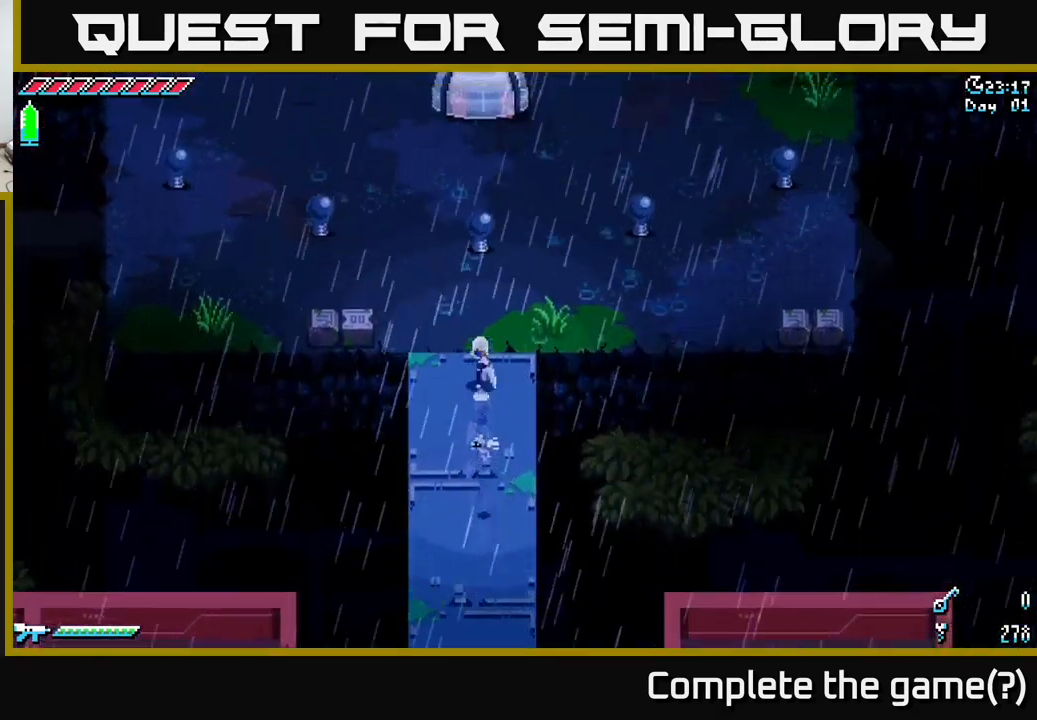
{"buttons": ["L2"], "left_stick": "up-right", "right_stick": "up-right", "events": [[84, "right_stick", "up-right"], [100, "left_stick", "up-right"], [500, "L2", "down"]]}
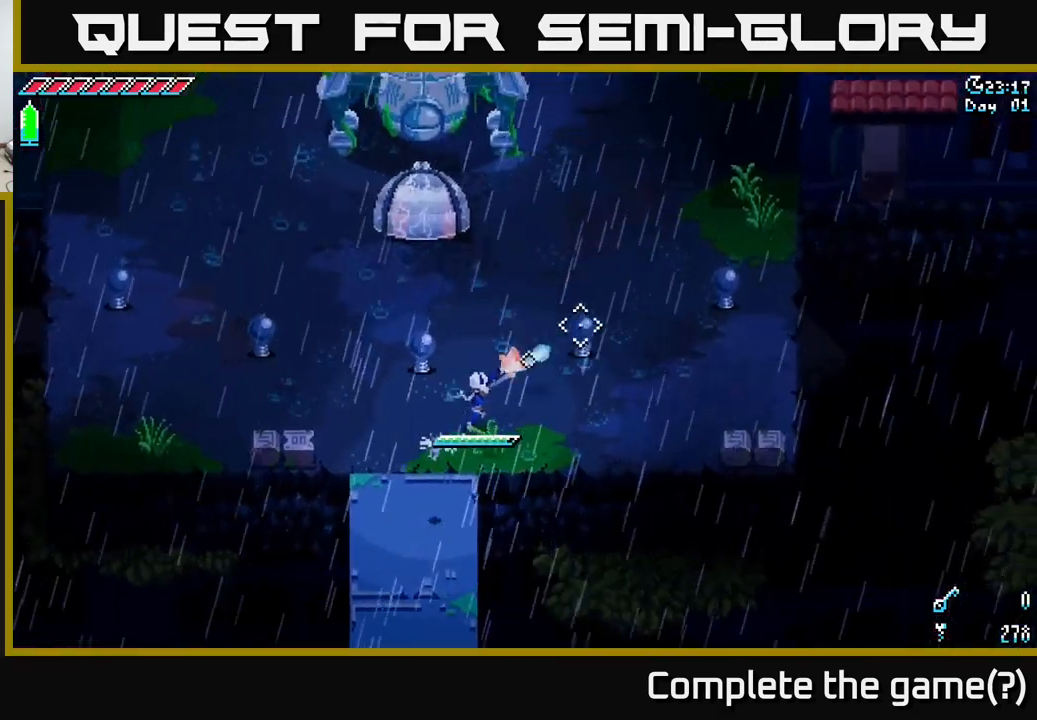
{"buttons": [], "left_stick": "right", "right_stick": "up-right", "events": [[84, "L2", "up"], [217, "left_stick", "right"]]}
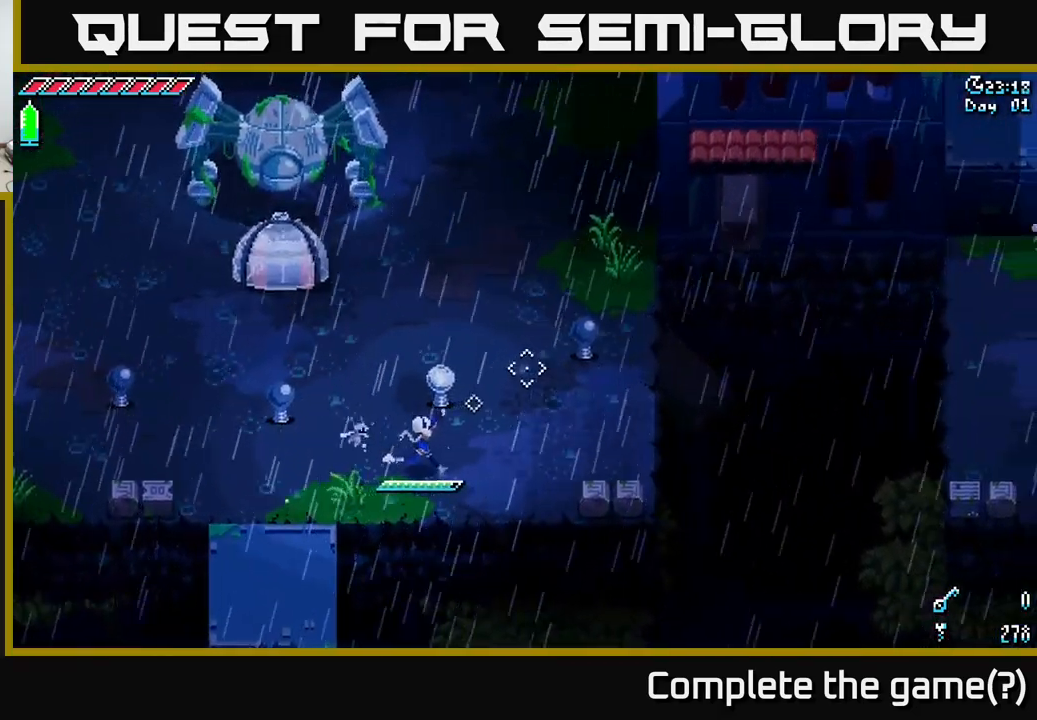
{"buttons": [], "left_stick": "left", "right_stick": "up-left", "events": [[200, "L2", "down"], [250, "left_stick", "left"], [300, "L2", "up"], [484, "right_stick", "up-left"]]}
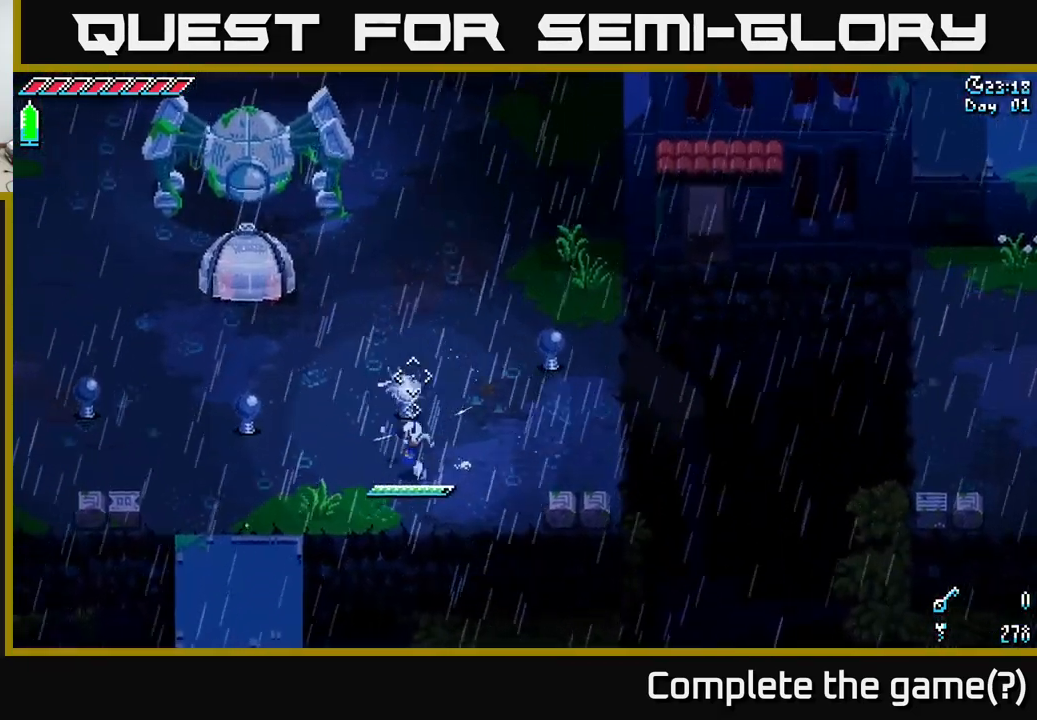
{"buttons": [], "left_stick": "right", "right_stick": "up-right", "events": [[234, "left_stick", "right"], [267, "right_stick", "up-right"]]}
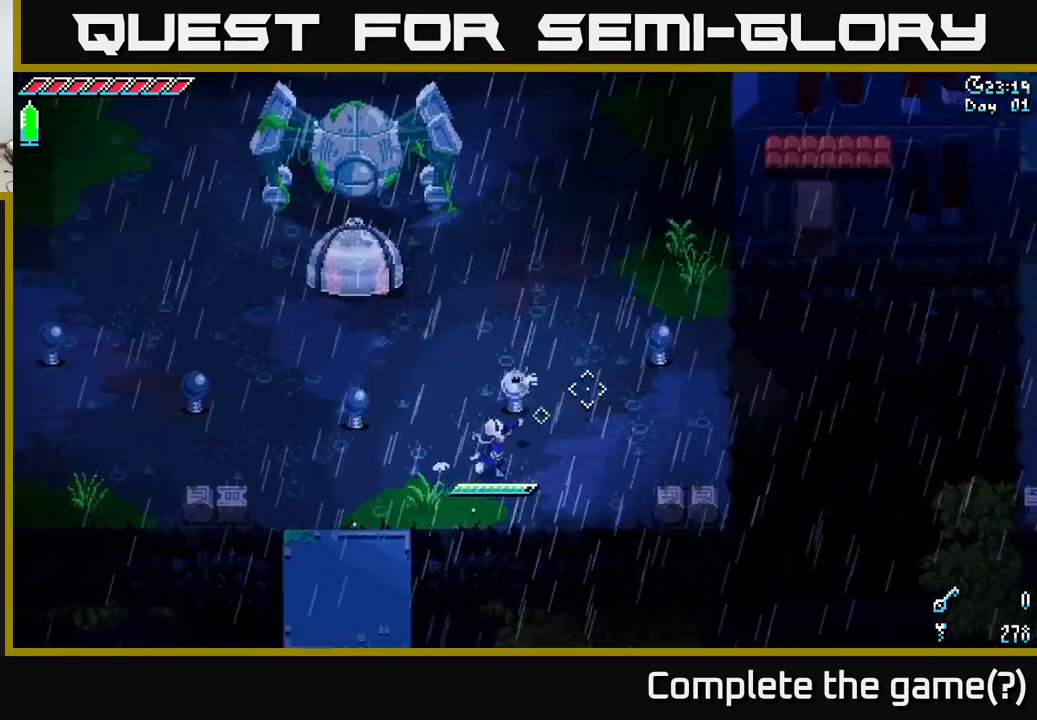
{"buttons": [], "left_stick": "up-left", "right_stick": "up-right", "events": [[166, "L2", "down"], [216, "left_stick", "down-left"], [283, "L2", "up"], [416, "left_stick", "up-left"]]}
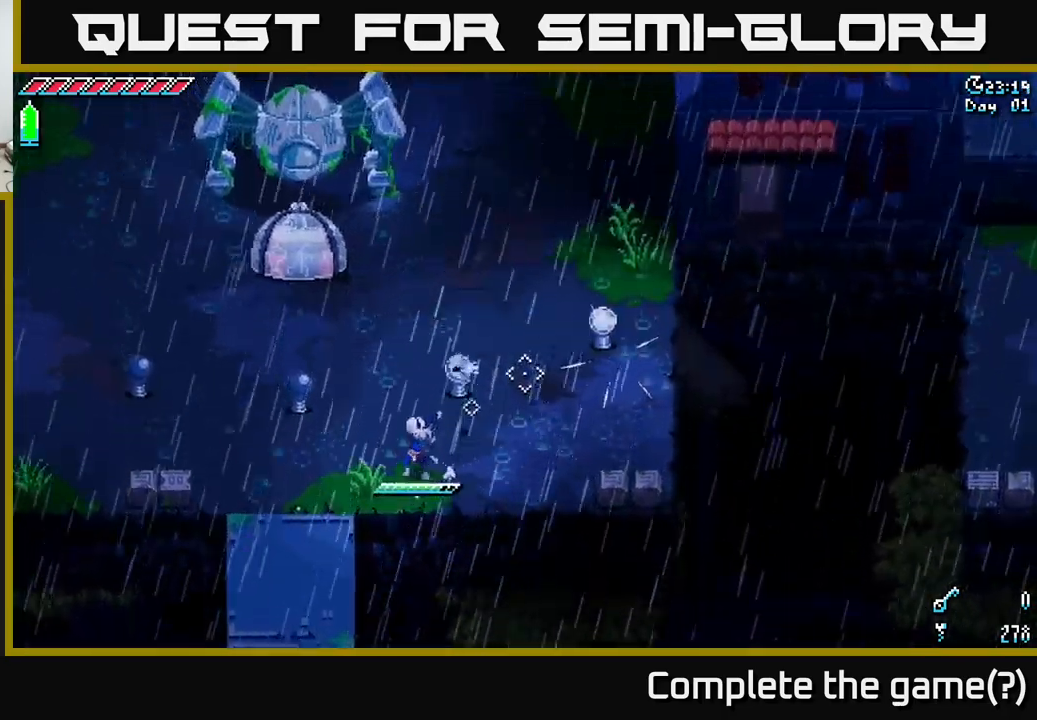
{"buttons": [], "left_stick": "left", "right_stick": "up-left", "events": [[83, "left_stick", "left"], [100, "right_stick", "up-left"]]}
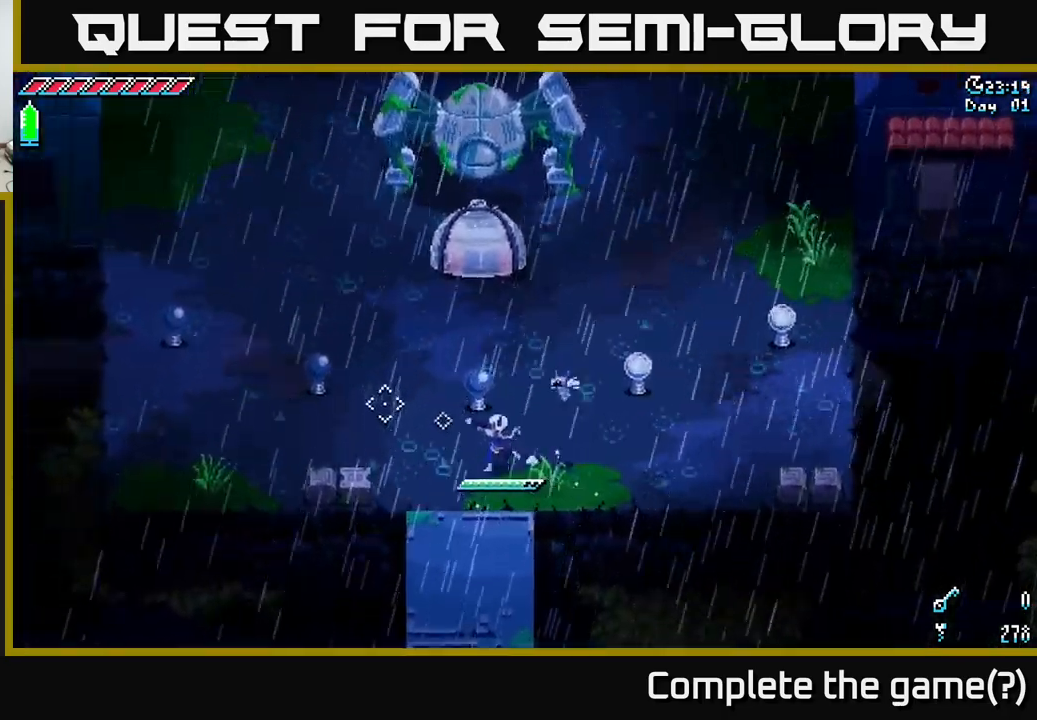
{"buttons": [], "left_stick": "left", "right_stick": "up-left", "events": []}
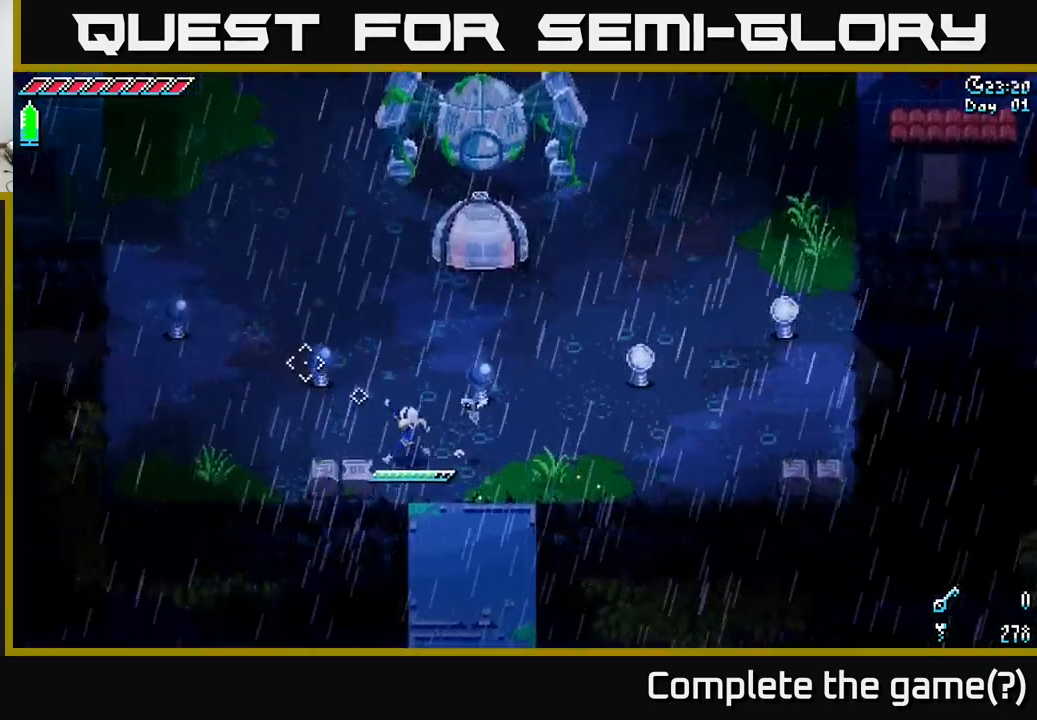
{"buttons": [], "left_stick": "left", "right_stick": "up-left", "events": []}
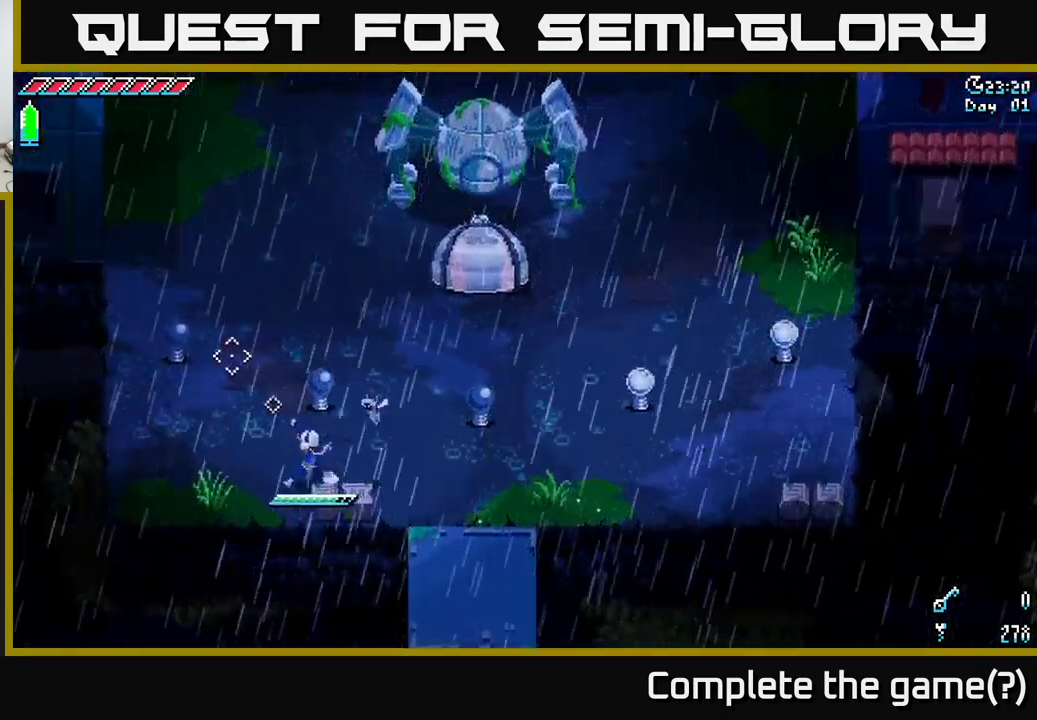
{"buttons": [], "left_stick": "right", "right_stick": "up-right", "events": [[200, "L2", "down"], [200, "left_stick", "center"], [250, "left_stick", "right"], [316, "L2", "up"], [400, "right_stick", "up-right"]]}
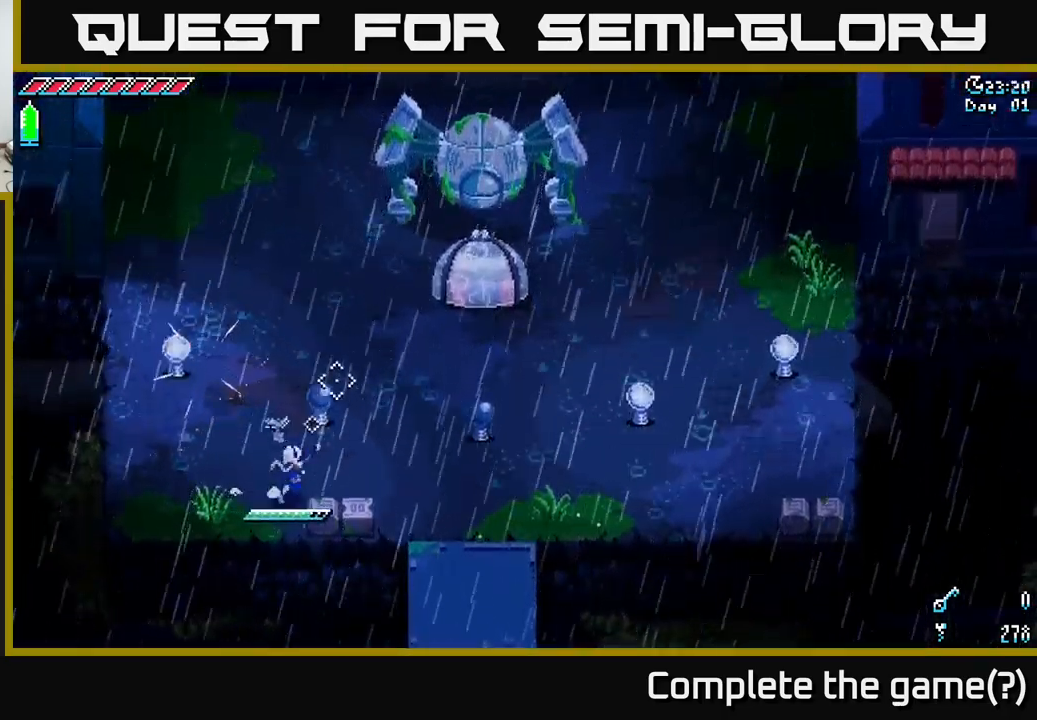
{"buttons": [], "left_stick": "right", "right_stick": "up-right", "events": [[400, "L2", "down"], [483, "L2", "up"]]}
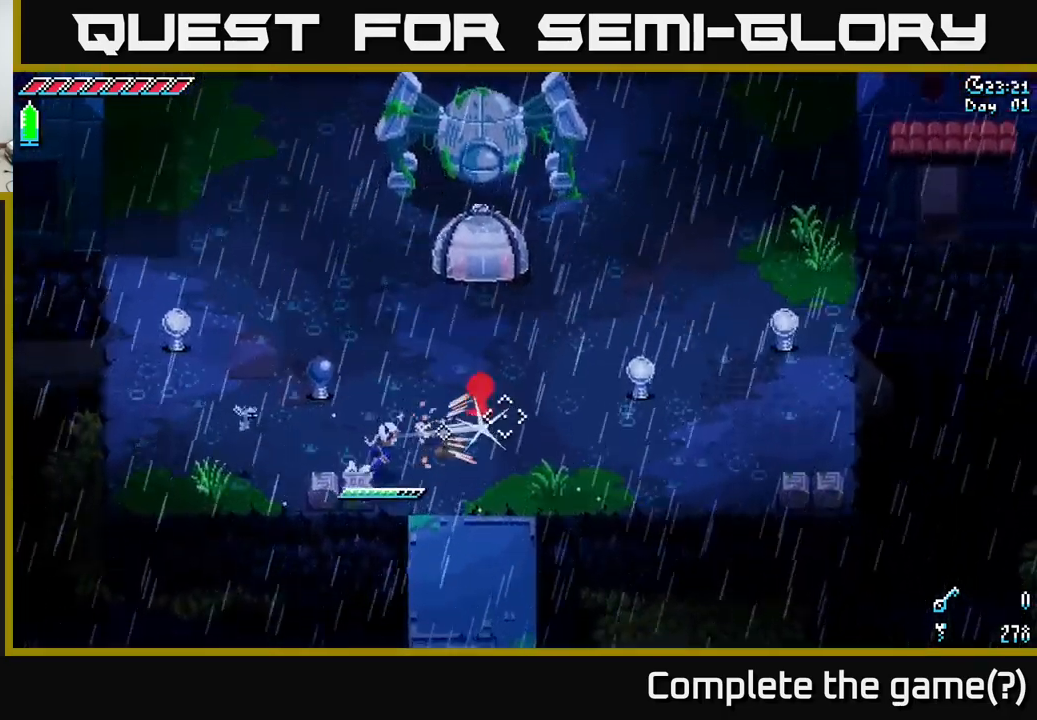
{"buttons": ["L2"], "left_stick": "center", "right_stick": "up", "events": [[16, "left_stick", "left"], [300, "right_stick", "up"], [450, "left_stick", "center"], [483, "L2", "down"]]}